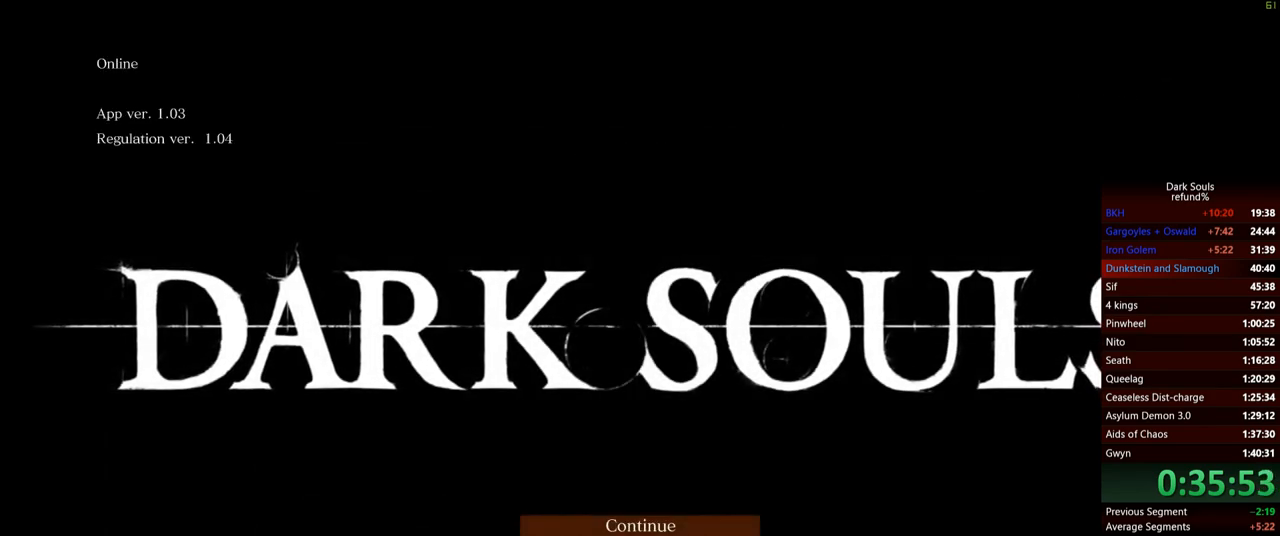
Gameplay with a controller (Xbox layout); each line is a JSON object with the inputs held at the frame after it. "events" lists button and stick changes between this image and that frame as [ms after this image, input, new state], when the widget could be followed in between. Not read: L3.
{"buttons": [], "left_stick": "center", "right_stick": "center", "events": [[100, "A", "down"], [200, "A", "up"]]}
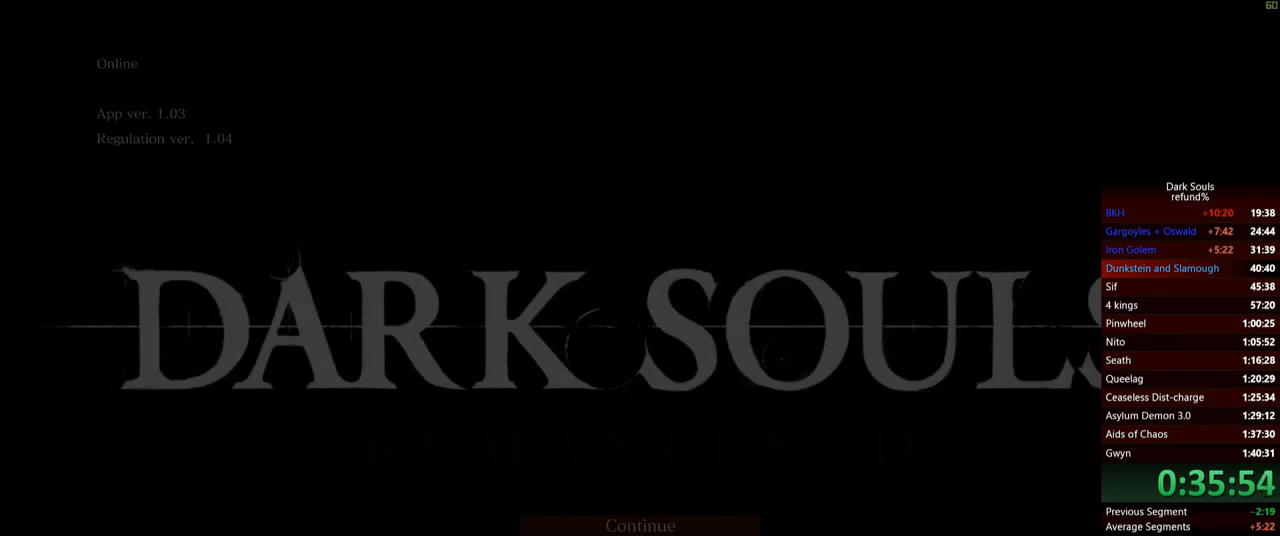
{"buttons": [], "left_stick": "center", "right_stick": "center", "events": []}
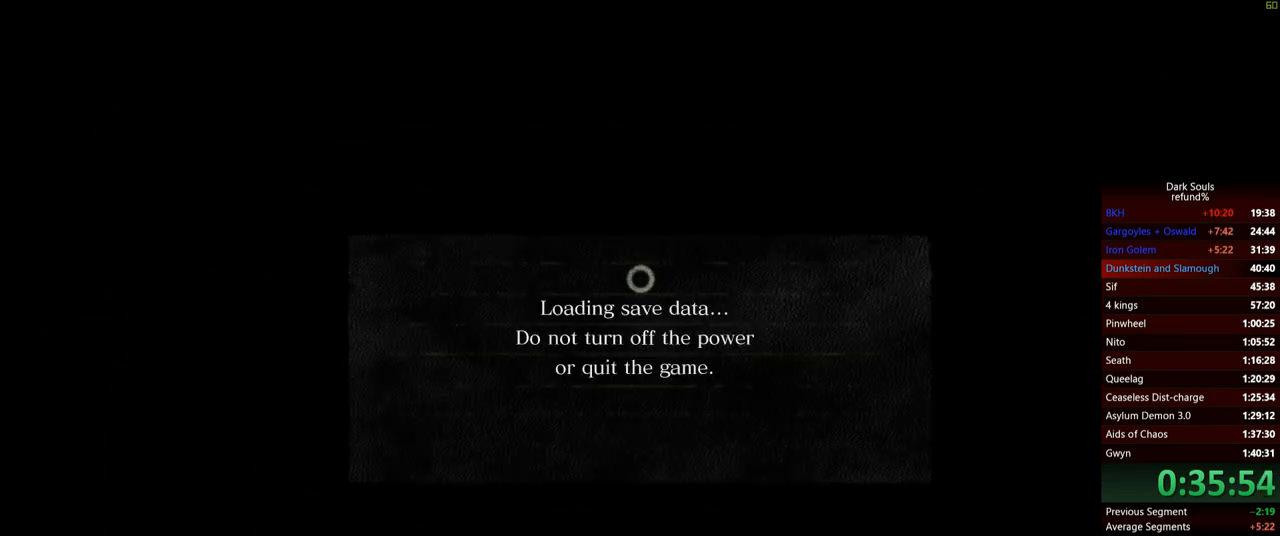
{"buttons": [], "left_stick": "center", "right_stick": "center", "events": []}
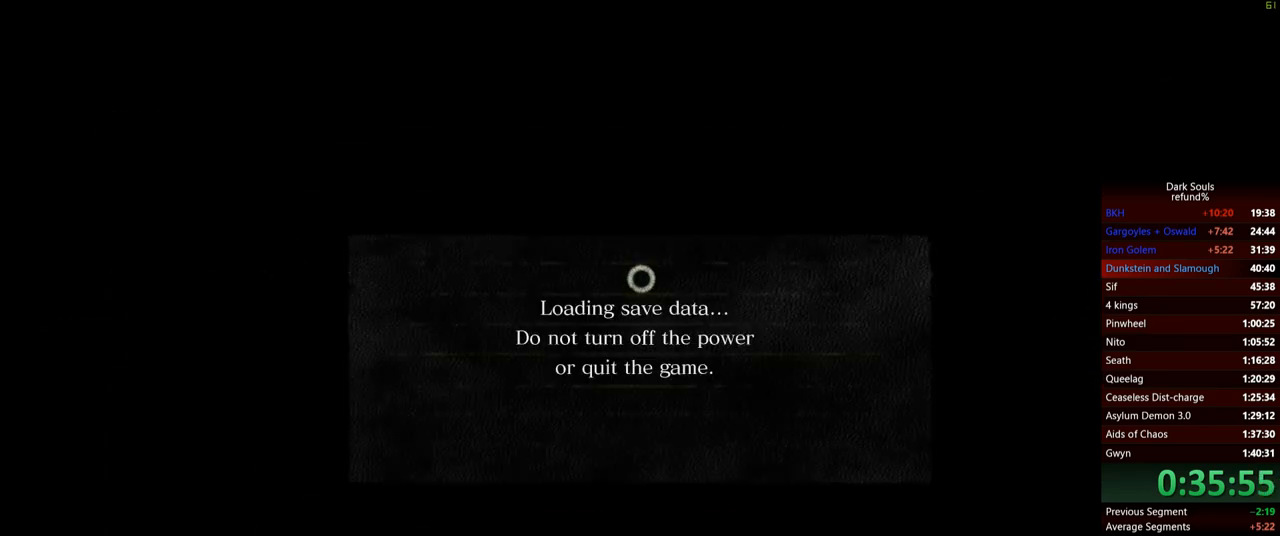
{"buttons": [], "left_stick": "center", "right_stick": "center", "events": []}
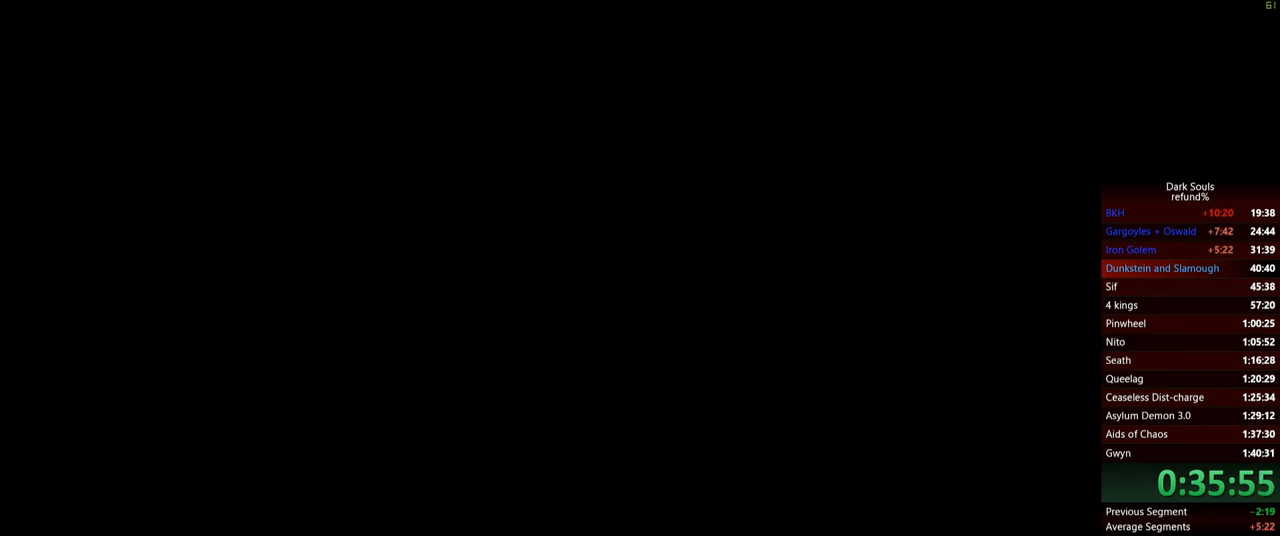
{"buttons": [], "left_stick": "center", "right_stick": "center", "events": []}
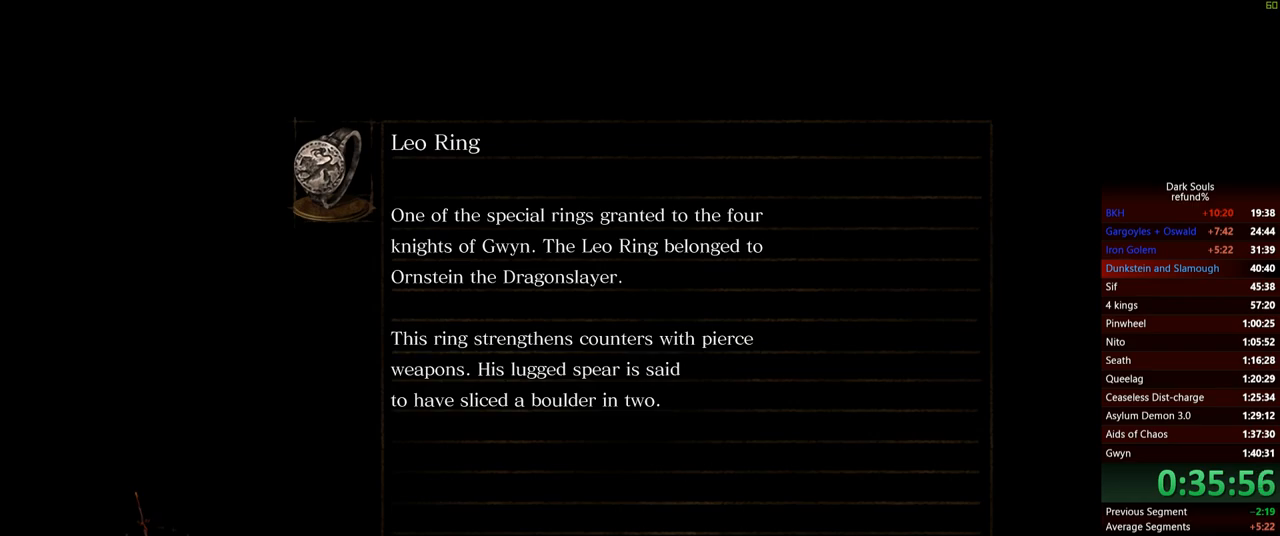
{"buttons": [], "left_stick": "center", "right_stick": "center", "events": []}
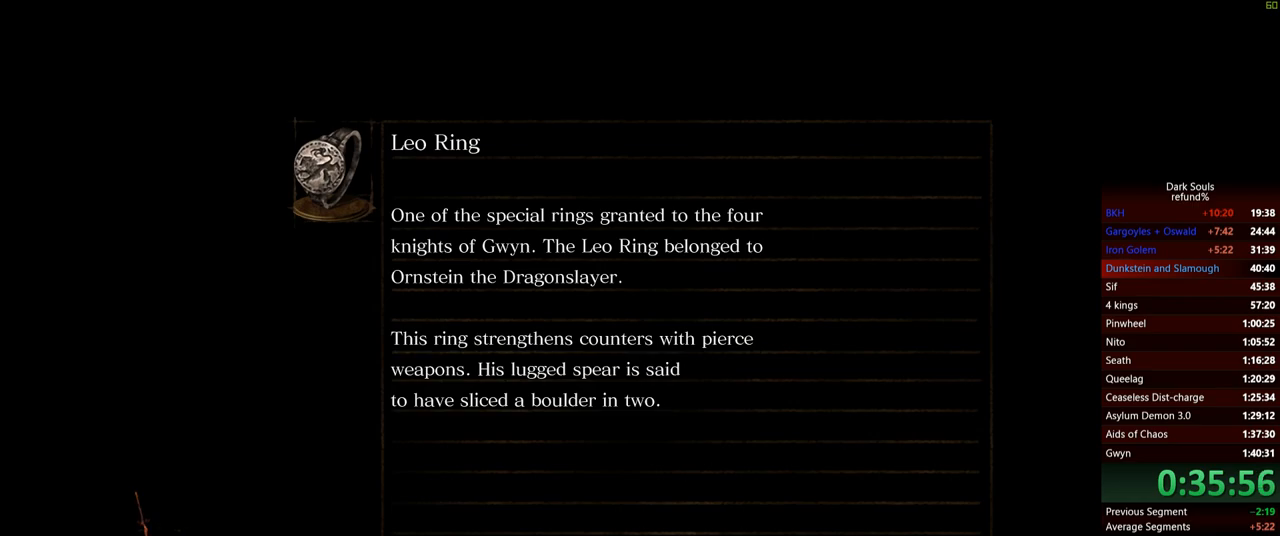
{"buttons": [], "left_stick": "up", "right_stick": "center", "events": [[417, "left_stick", "up"]]}
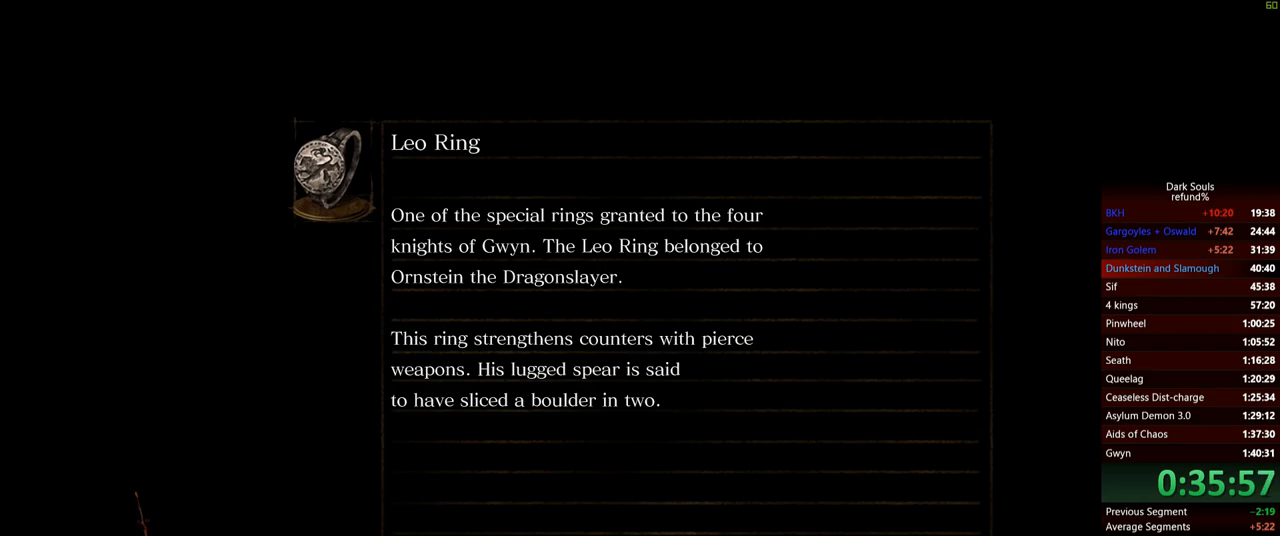
{"buttons": [], "left_stick": "up", "right_stick": "center", "events": []}
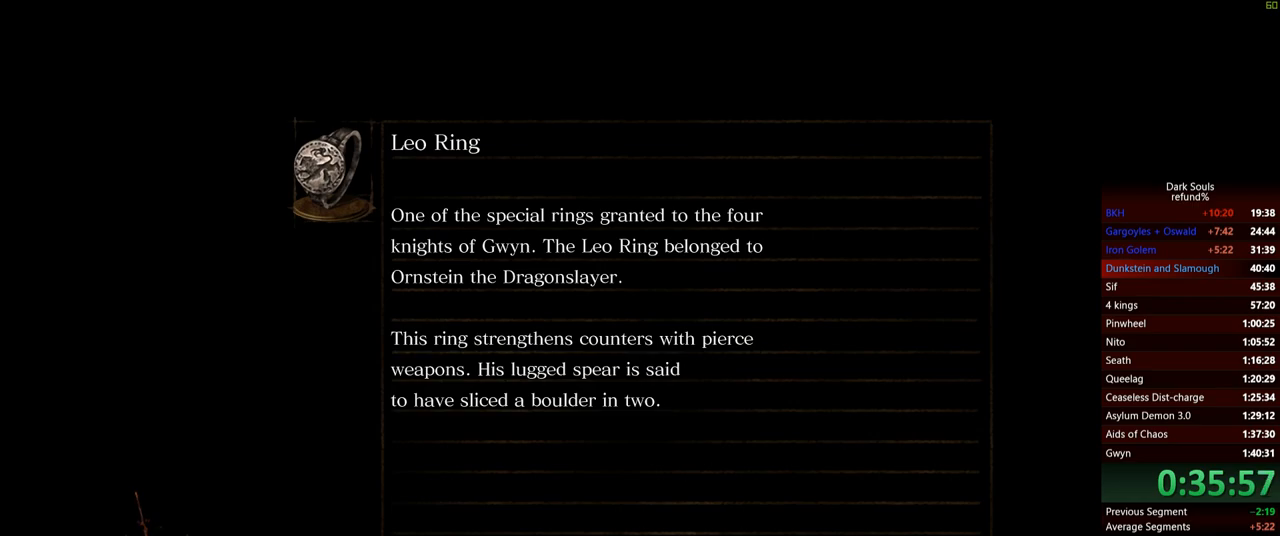
{"buttons": [], "left_stick": "up", "right_stick": "center", "events": []}
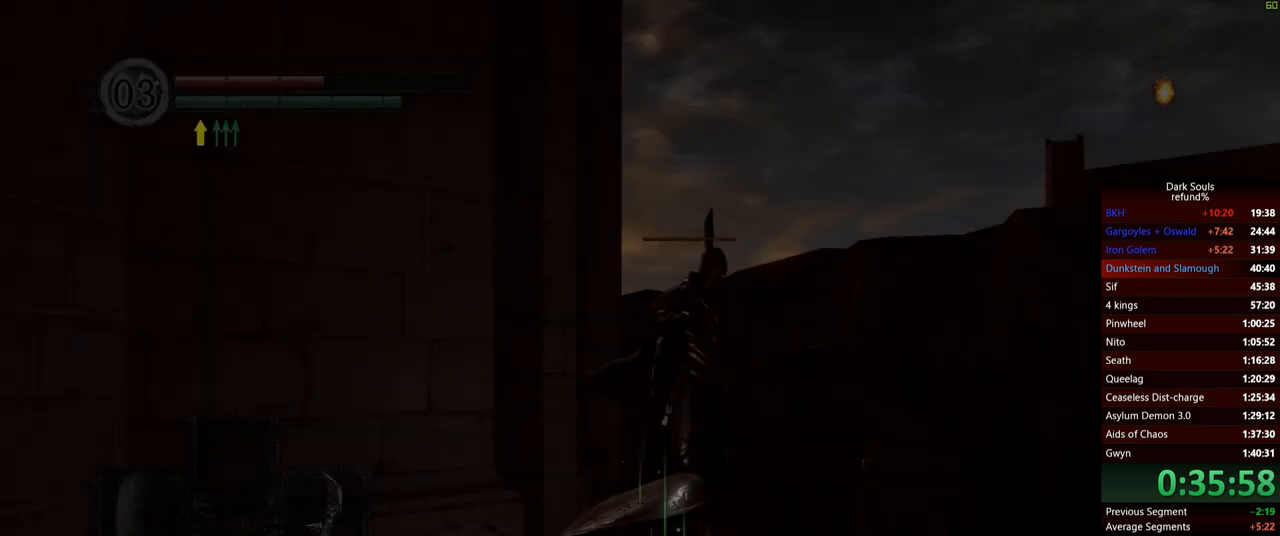
{"buttons": ["R1"], "left_stick": "up", "right_stick": "center", "events": [[284, "right_stick", "down"], [384, "R1", "down"], [384, "right_stick", "center"]]}
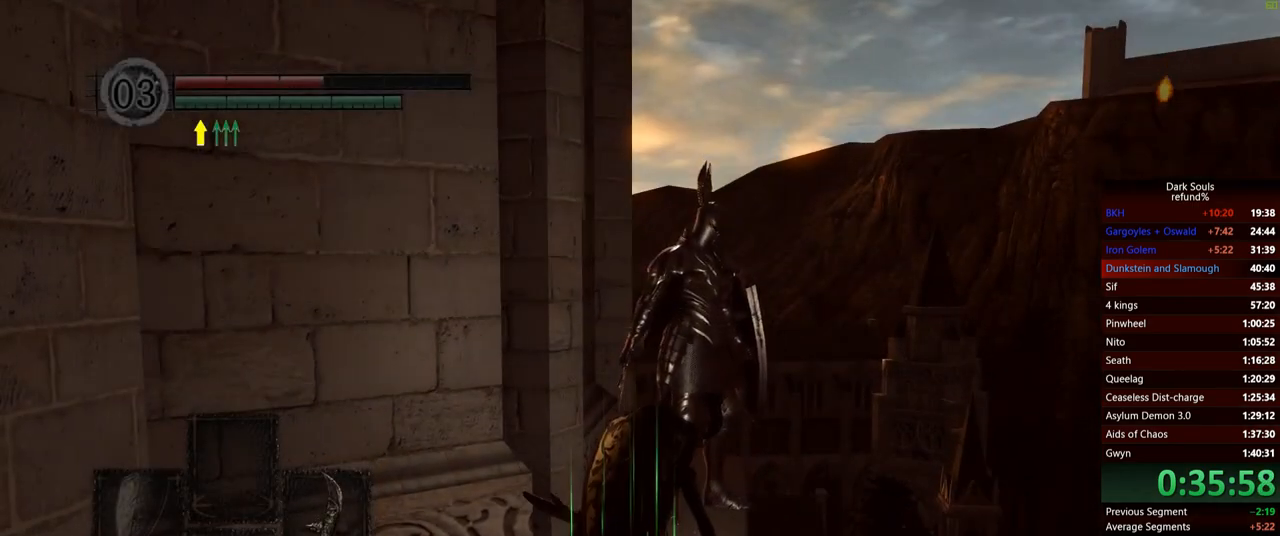
{"buttons": ["R3"], "left_stick": "up", "right_stick": "center", "events": [[33, "R1", "up"], [166, "R1", "down"], [283, "R1", "up"], [483, "R3", "down"]]}
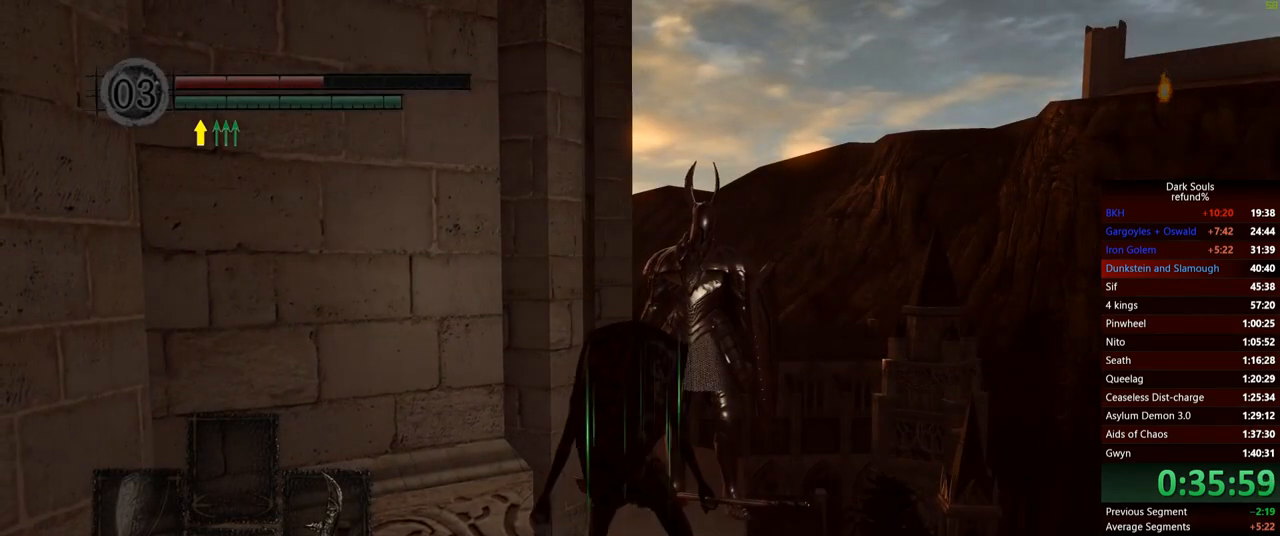
{"buttons": [], "left_stick": "up", "right_stick": "center", "events": [[67, "R3", "up"], [83, "R1", "down"], [200, "R1", "up"]]}
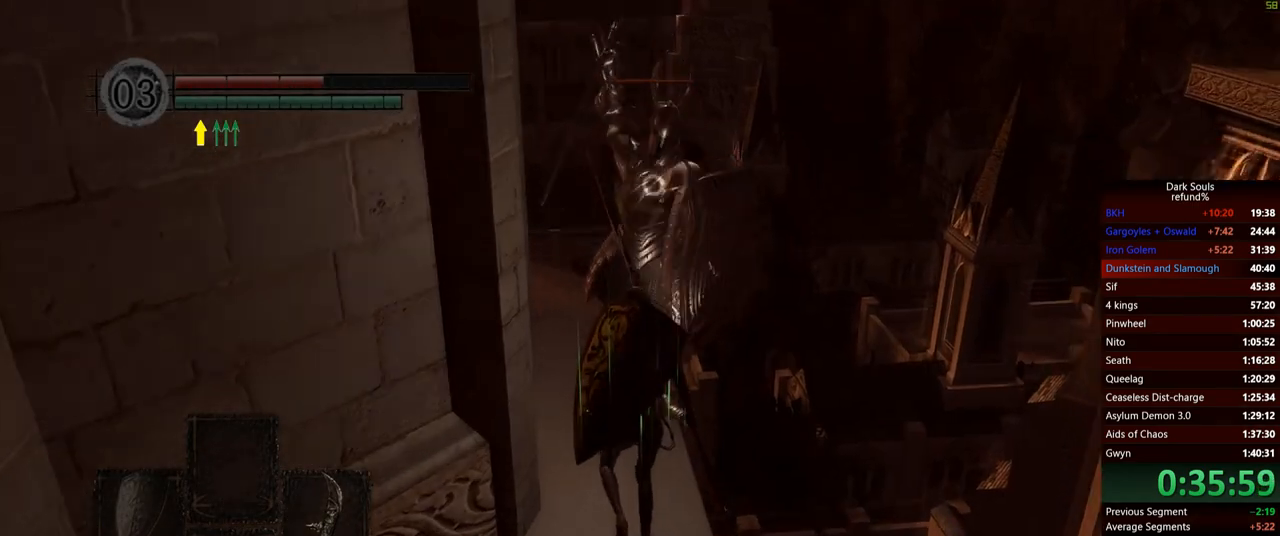
{"buttons": [], "left_stick": "down-left", "right_stick": "center", "events": [[300, "left_stick", "left"], [350, "left_stick", "down-left"], [367, "B", "down"], [433, "B", "up"]]}
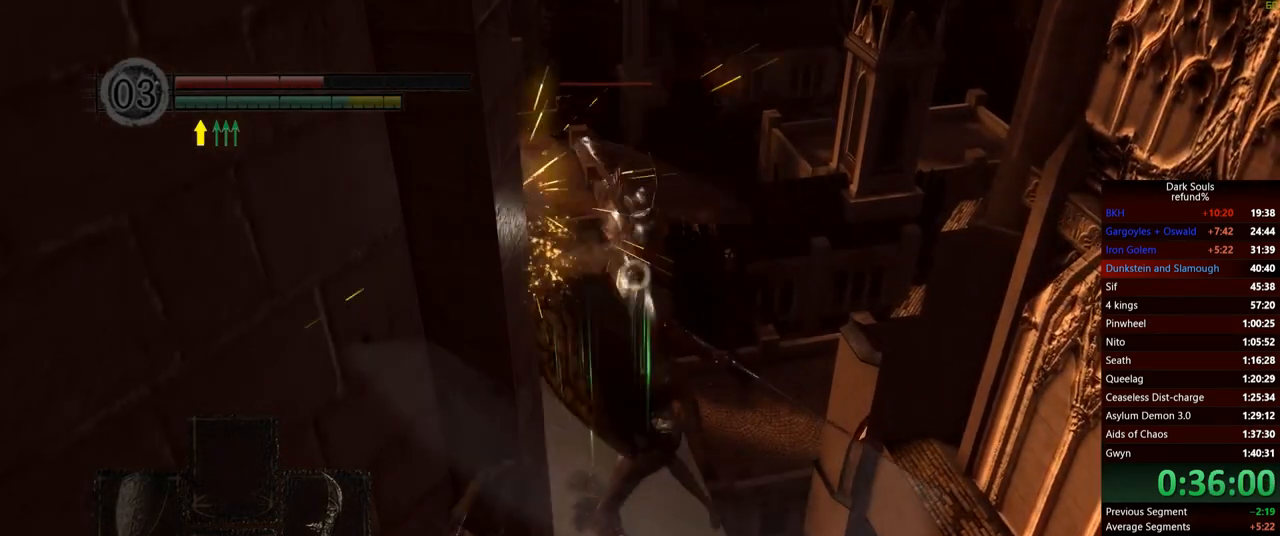
{"buttons": [], "left_stick": "down-left", "right_stick": "center", "events": [[117, "left_stick", "left"], [384, "left_stick", "down-left"]]}
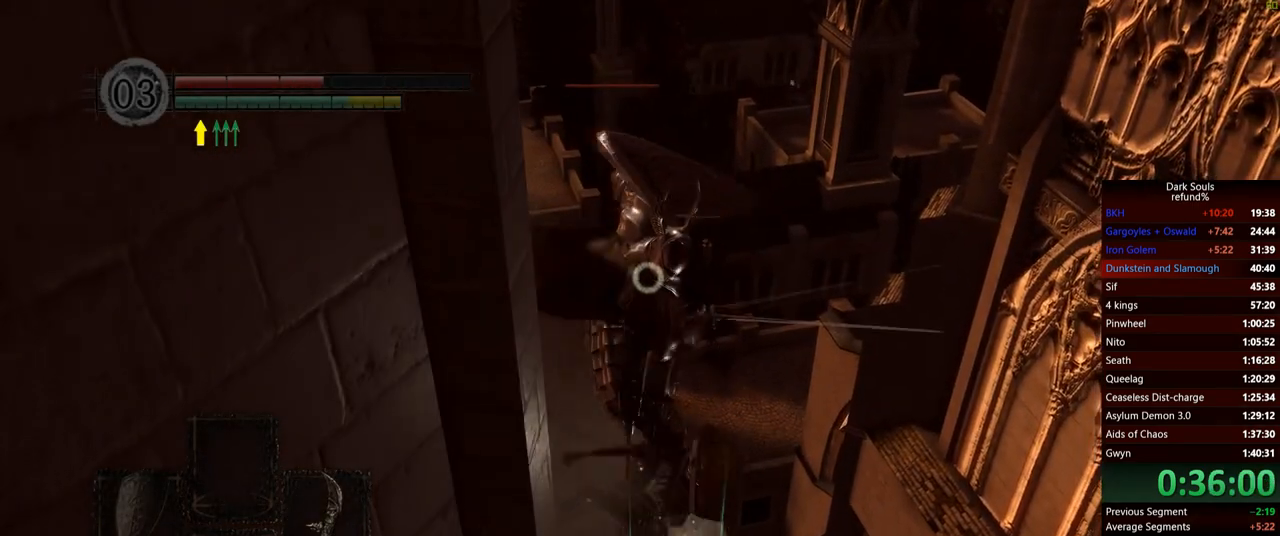
{"buttons": [], "left_stick": "up-left", "right_stick": "center", "events": [[83, "left_stick", "down"], [233, "left_stick", "up-left"], [317, "B", "down"], [417, "B", "up"]]}
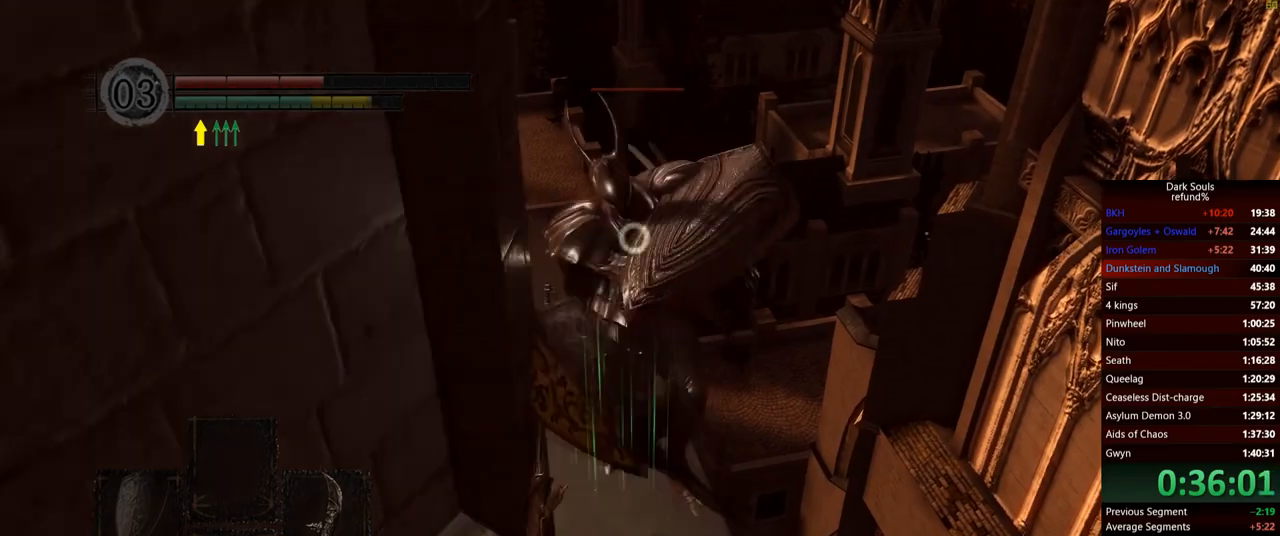
{"buttons": [], "left_stick": "up-left", "right_stick": "center", "events": [[17, "left_stick", "left"], [450, "left_stick", "up-left"]]}
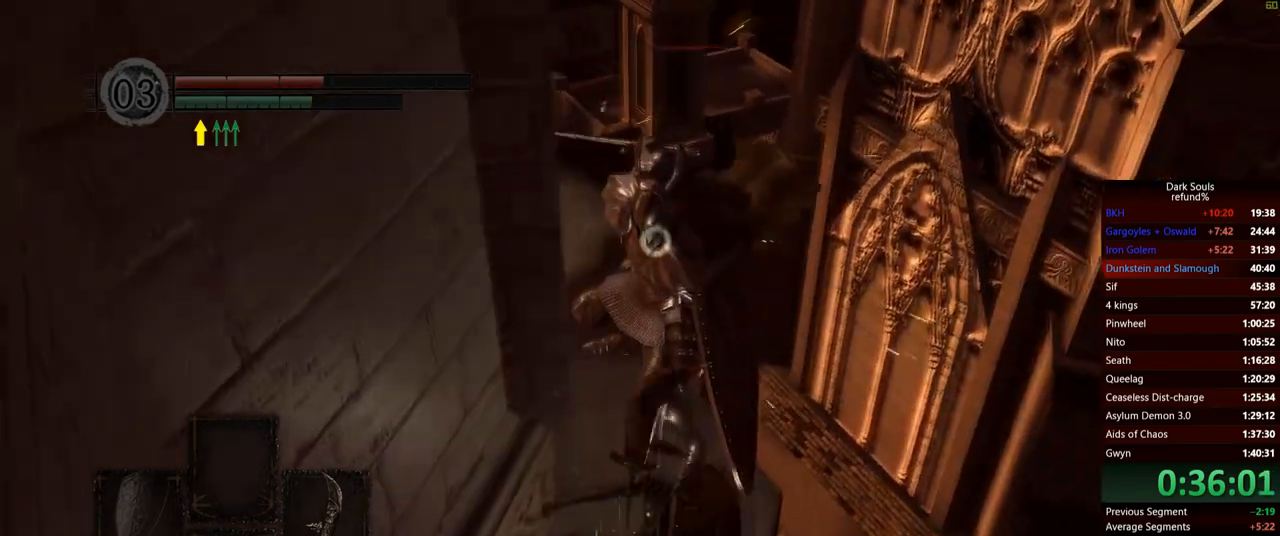
{"buttons": [], "left_stick": "up-left", "right_stick": "center", "events": [[16, "left_stick", "up"], [66, "R1", "down"], [183, "R1", "up"], [250, "R1", "down"], [367, "R1", "up"], [433, "left_stick", "up-left"]]}
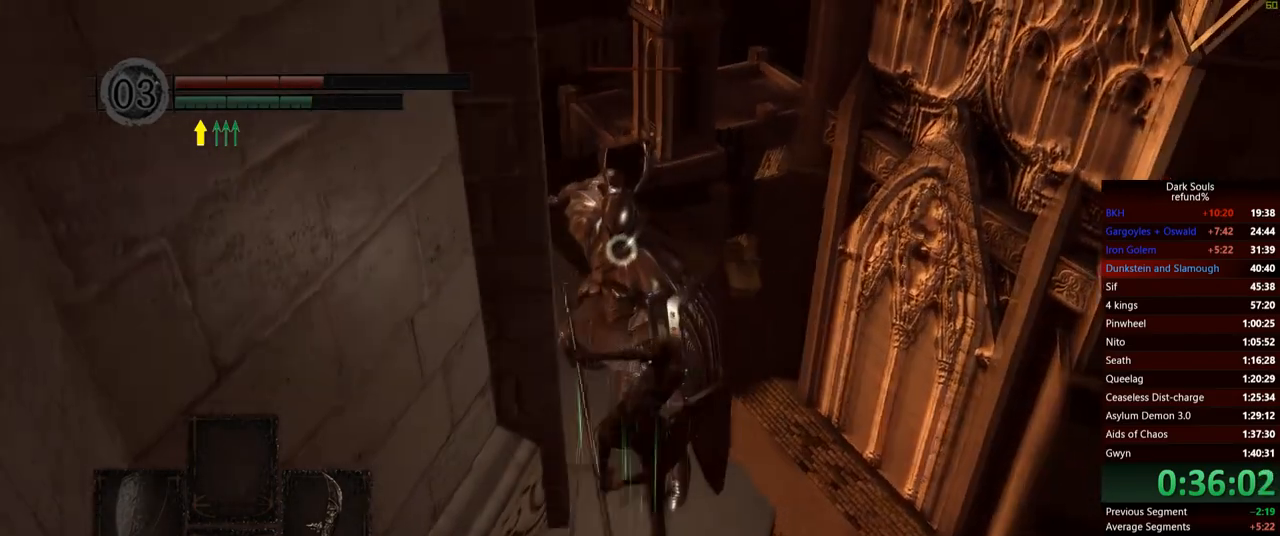
{"buttons": [], "left_stick": "up-left", "right_stick": "center", "events": []}
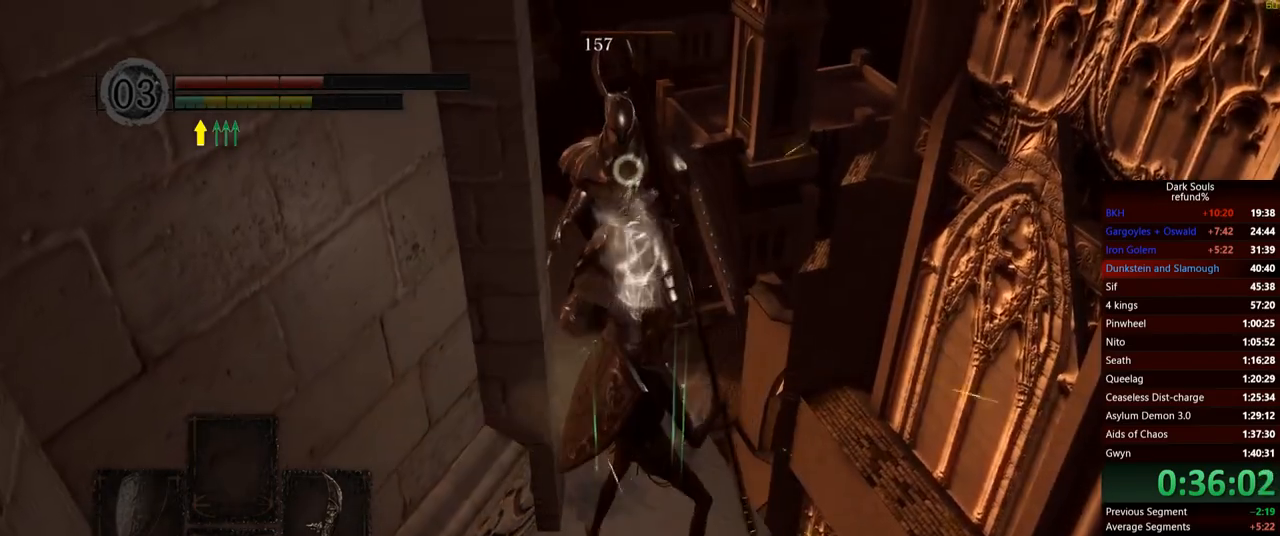
{"buttons": ["R1"], "left_stick": "up-left", "right_stick": "center", "events": [[33, "R1", "down"], [166, "R1", "up"], [200, "R1", "down"], [317, "R1", "up"], [383, "R1", "down"]]}
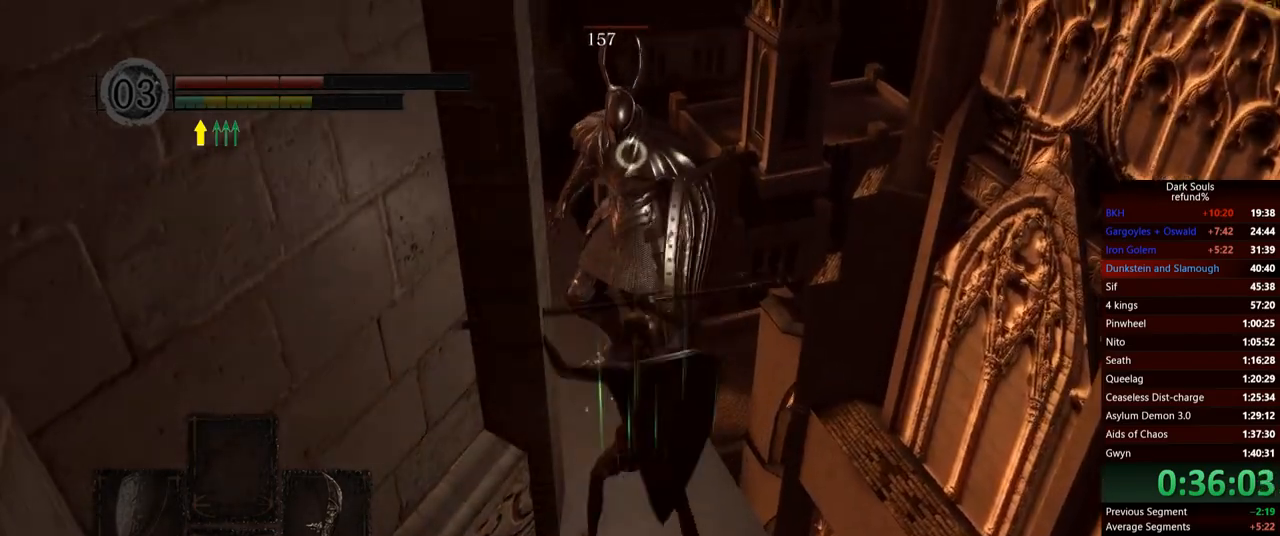
{"buttons": [], "left_stick": "up-left", "right_stick": "center", "events": [[34, "R1", "up"]]}
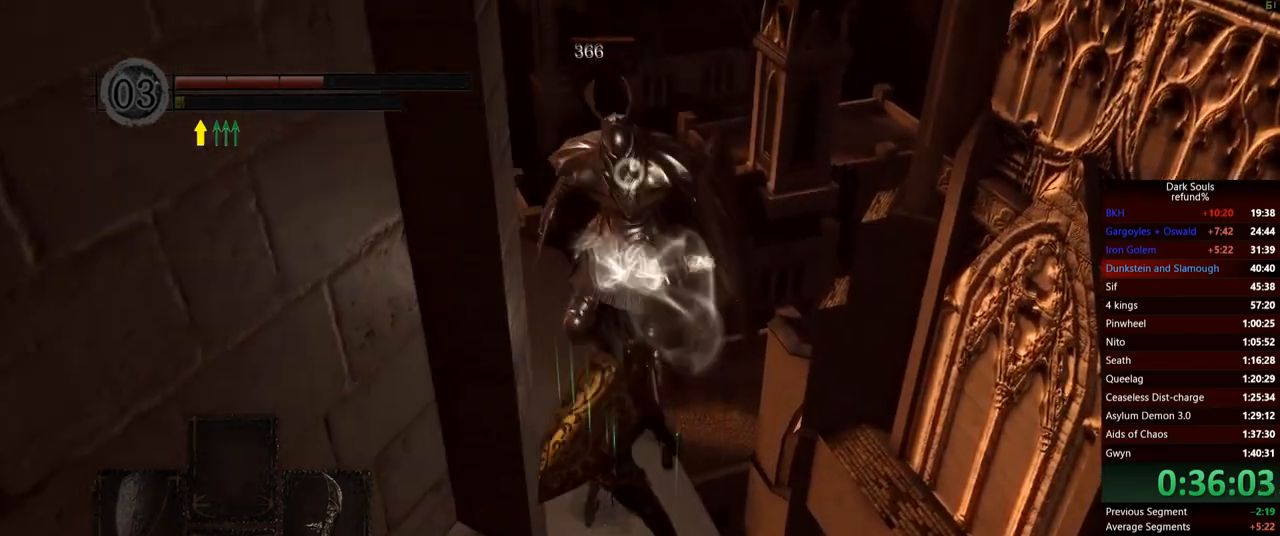
{"buttons": ["R1"], "left_stick": "up-left", "right_stick": "center", "events": [[484, "R1", "down"]]}
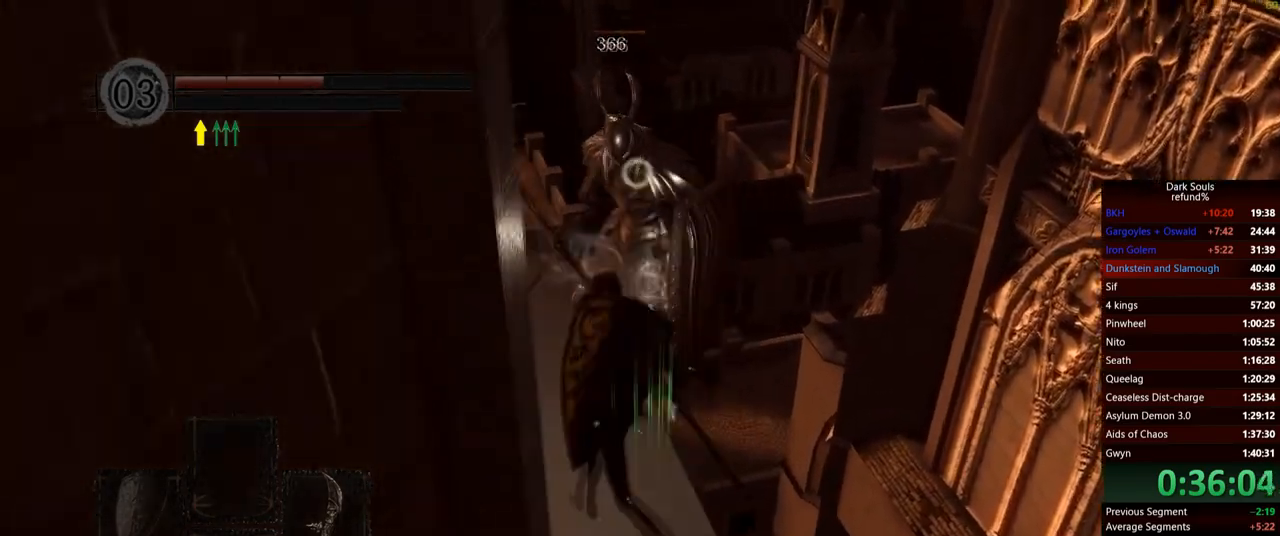
{"buttons": ["R1"], "left_stick": "up-left", "right_stick": "center", "events": [[134, "R1", "up"], [184, "R1", "down"], [317, "R1", "up"], [367, "R1", "down"], [484, "R1", "up"], [501, "R1", "down"]]}
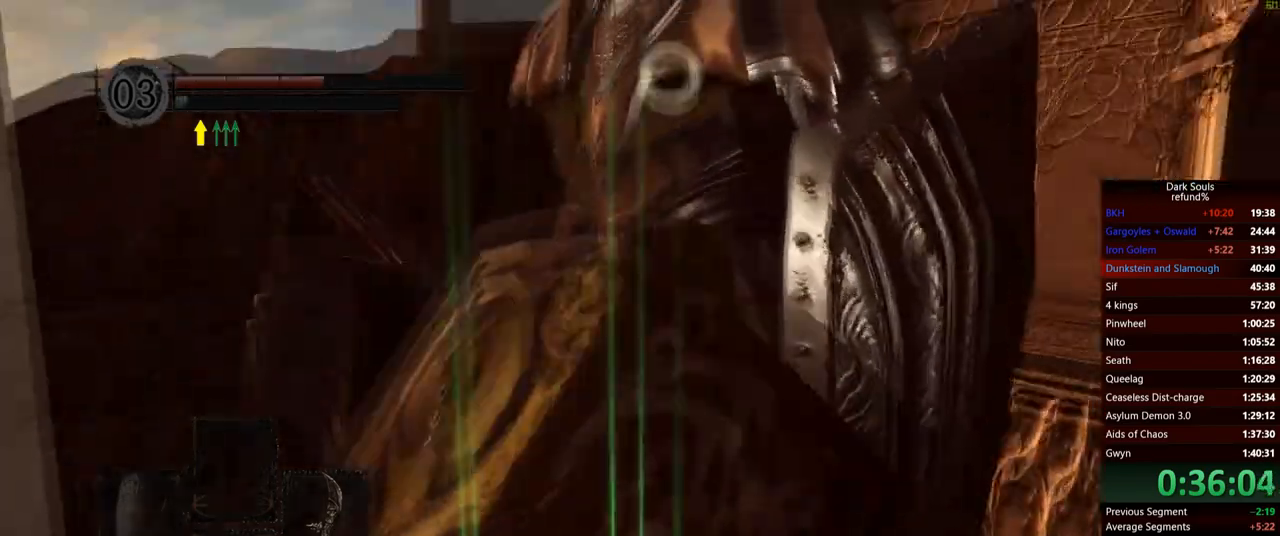
{"buttons": [], "left_stick": "up-left", "right_stick": "center", "events": [[133, "R1", "up"]]}
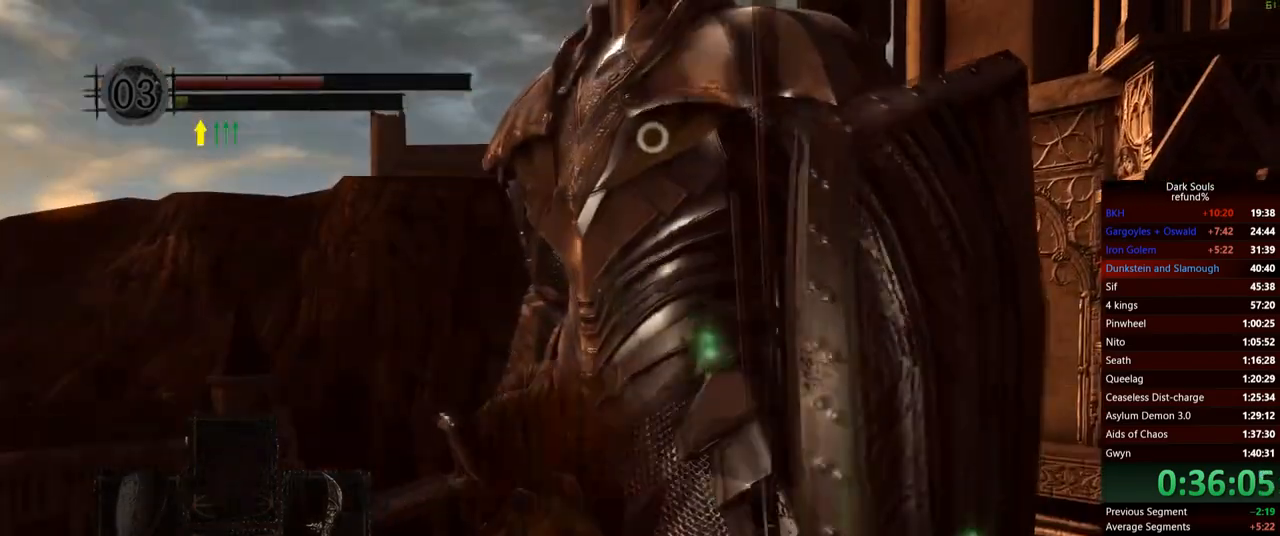
{"buttons": [], "left_stick": "center", "right_stick": "down-left", "events": [[50, "R3", "down"], [150, "right_stick", "down-left"], [184, "R3", "up"], [317, "left_stick", "center"]]}
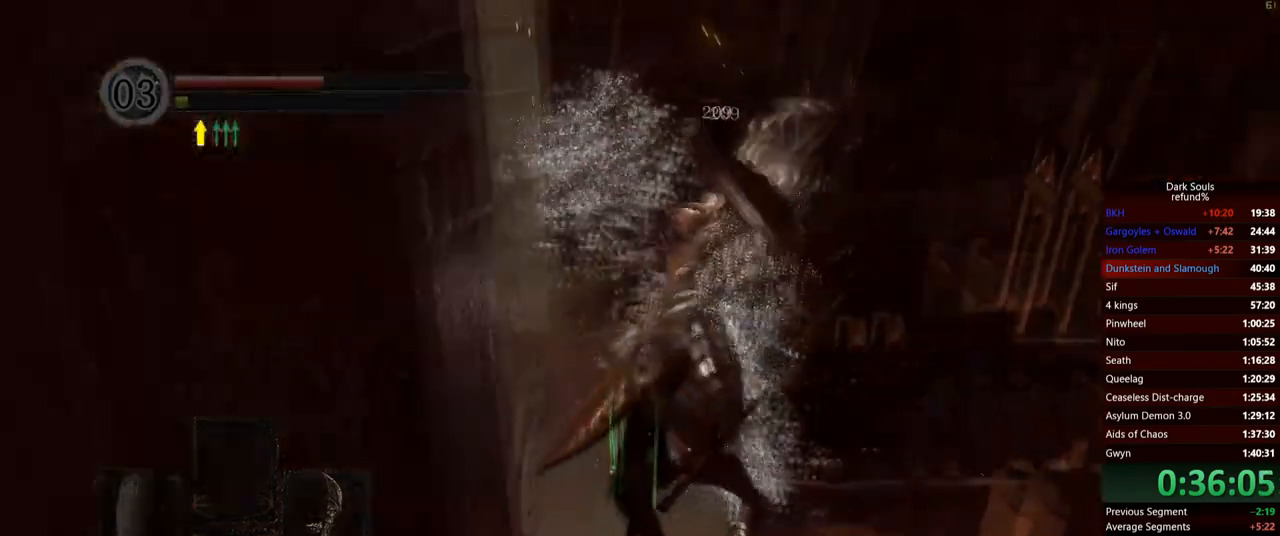
{"buttons": [], "left_stick": "up-right", "right_stick": "center", "events": [[33, "left_stick", "up"], [317, "right_stick", "center"], [484, "left_stick", "up-right"]]}
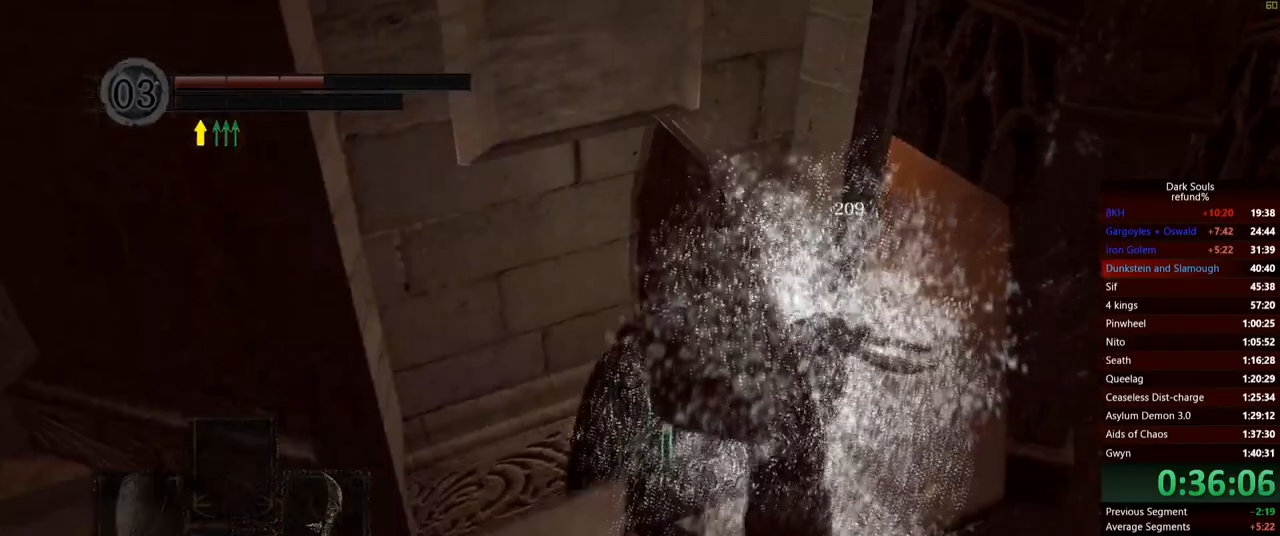
{"buttons": [], "left_stick": "up-right", "right_stick": "center", "events": []}
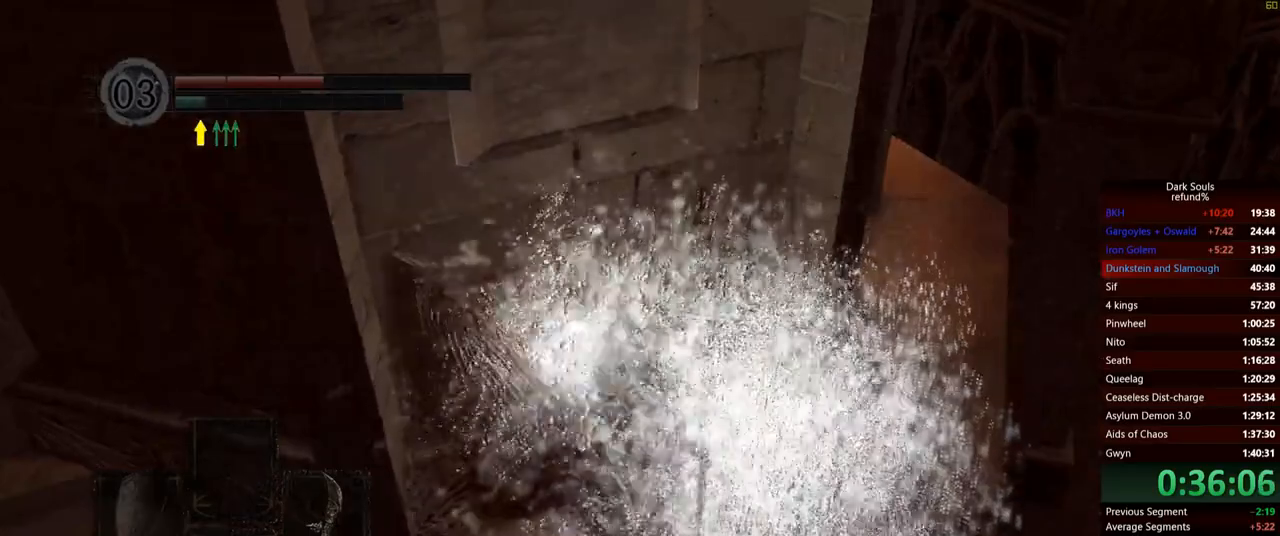
{"buttons": [], "left_stick": "up-right", "right_stick": "center", "events": []}
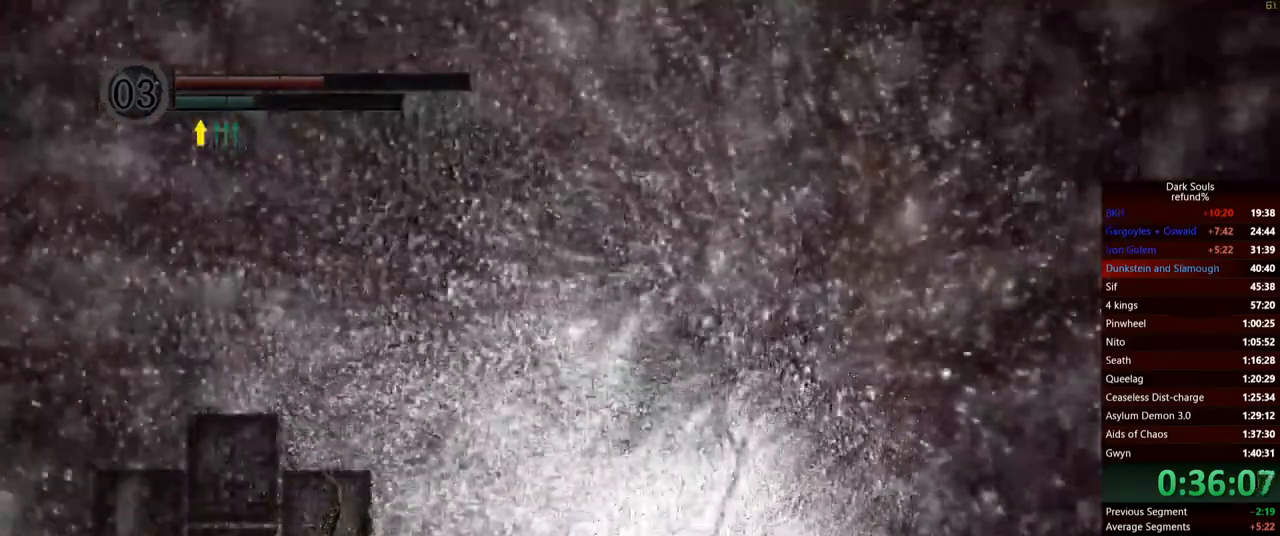
{"buttons": ["B"], "left_stick": "up", "right_stick": "left", "events": [[67, "B", "down"], [417, "left_stick", "up"], [501, "right_stick", "left"]]}
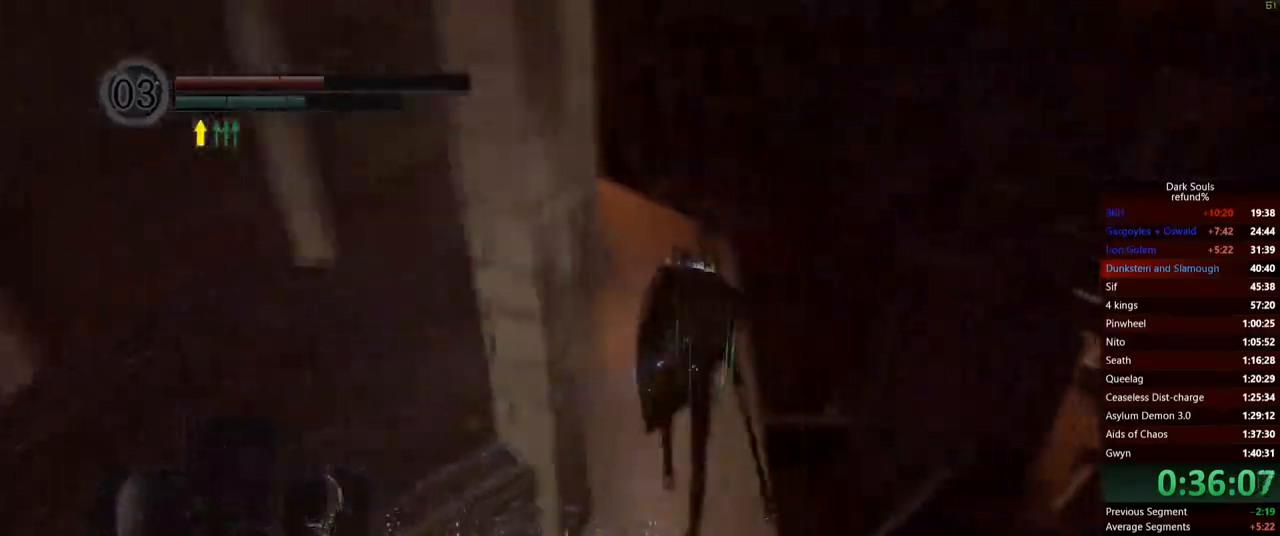
{"buttons": ["B"], "left_stick": "up", "right_stick": "down-left", "events": [[233, "right_stick", "center"], [500, "right_stick", "down-left"]]}
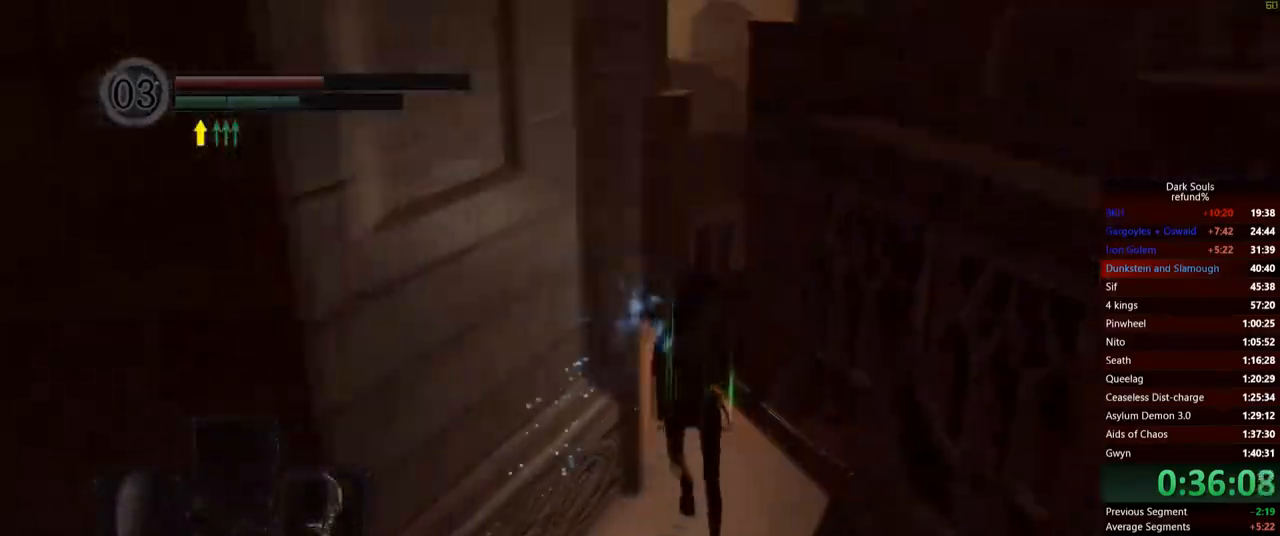
{"buttons": ["B"], "left_stick": "up", "right_stick": "center", "events": [[367, "right_stick", "center"]]}